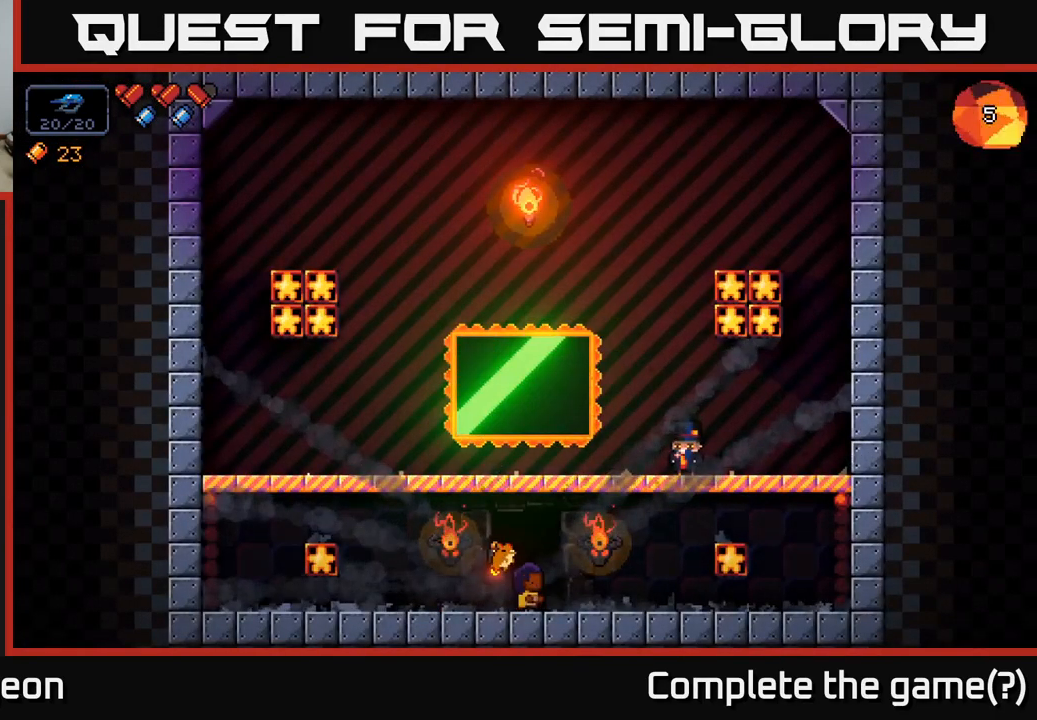
Gameplay with a controller (Xbox layout); each line is a JSON object with the inputs held at the frame after it. "events" lists button and stick changes between this image and that frame as [ms after this image, input, new state], when the widget could be followed in between.
{"buttons": [], "left_stick": "center", "right_stick": "center", "events": []}
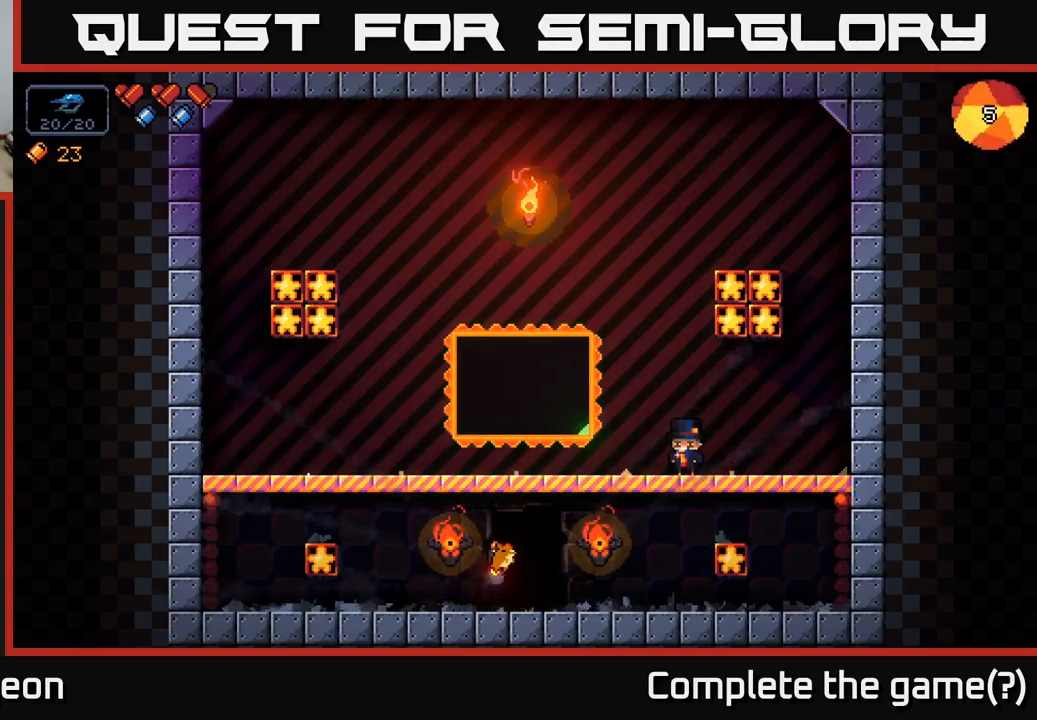
{"buttons": [], "left_stick": "left", "right_stick": "center", "events": [[317, "left_stick", "left"]]}
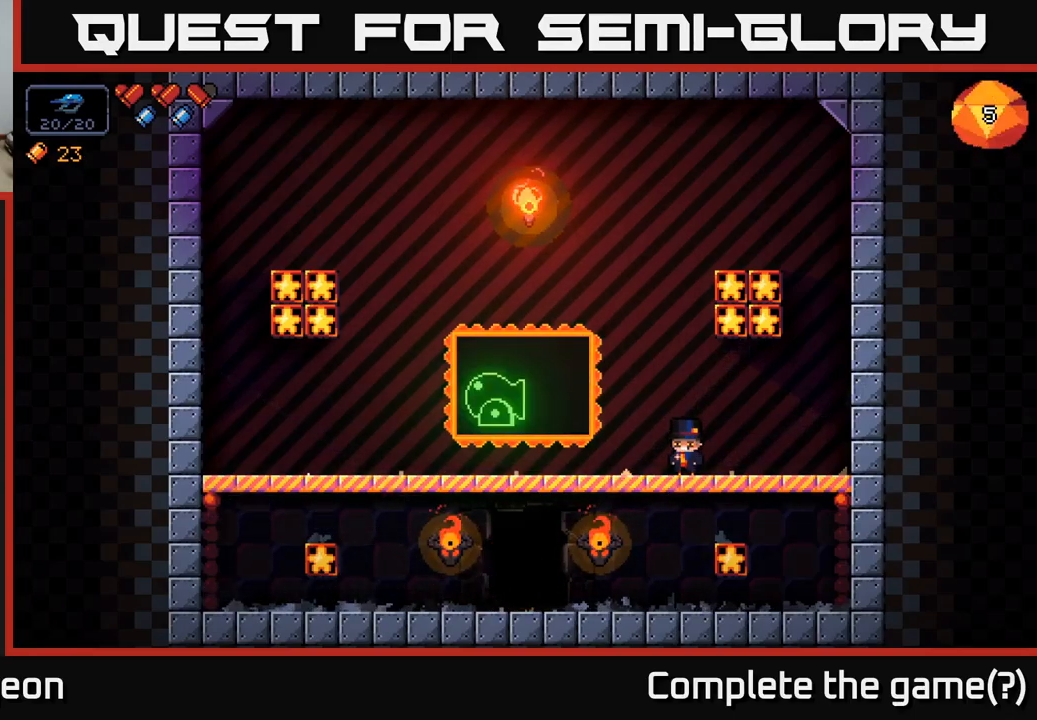
{"buttons": [], "left_stick": "left", "right_stick": "up-left", "events": [[450, "right_stick", "up-left"]]}
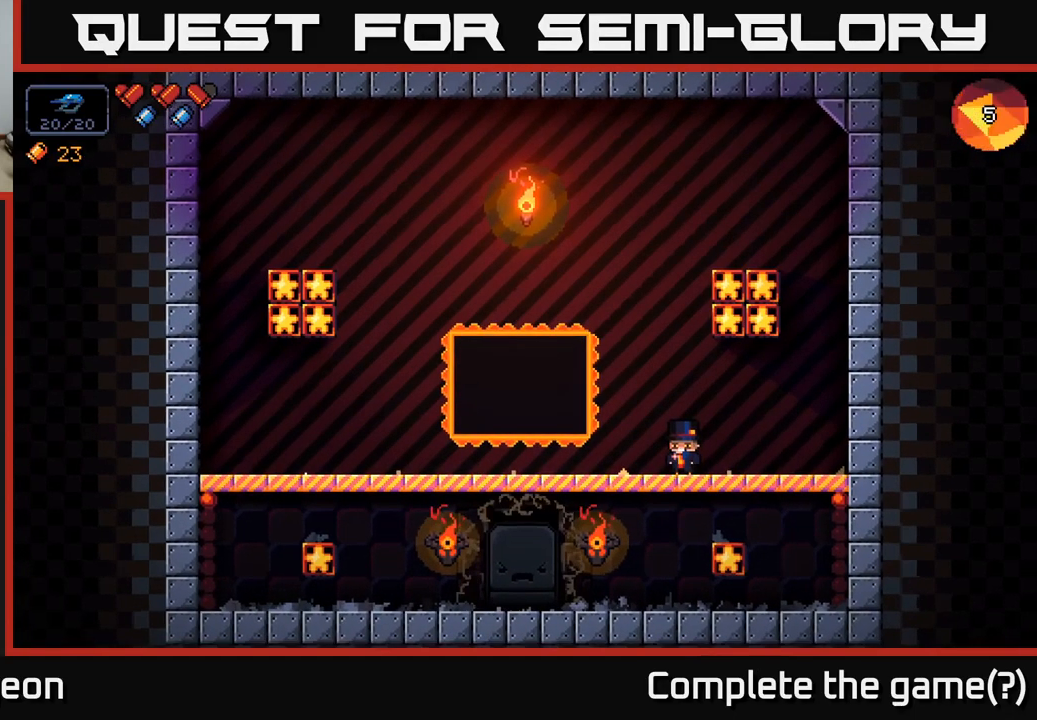
{"buttons": [], "left_stick": "left", "right_stick": "up-left", "events": [[167, "left_stick", "center"], [300, "left_stick", "left"]]}
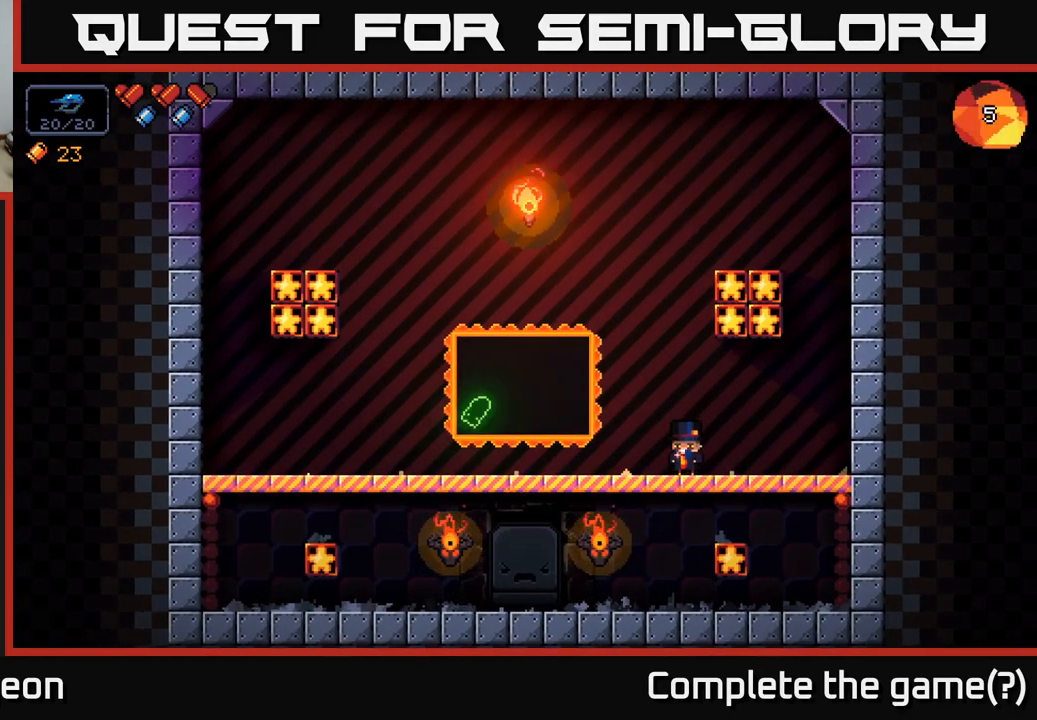
{"buttons": [], "left_stick": "left", "right_stick": "up-left", "events": []}
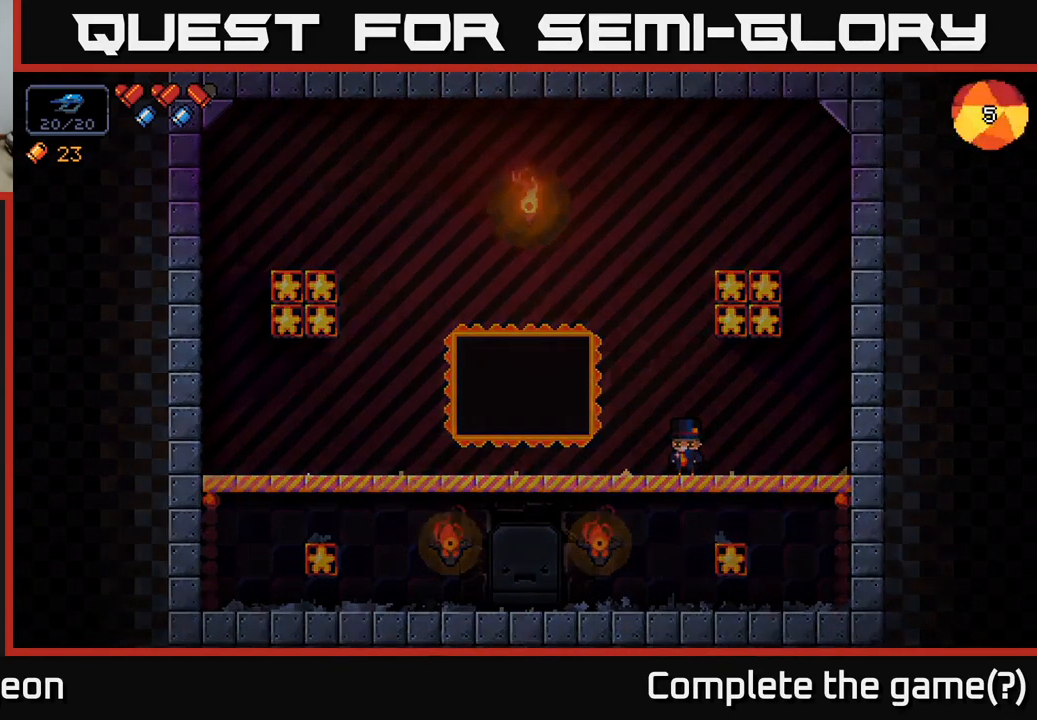
{"buttons": [], "left_stick": "left", "right_stick": "left", "events": [[334, "right_stick", "left"]]}
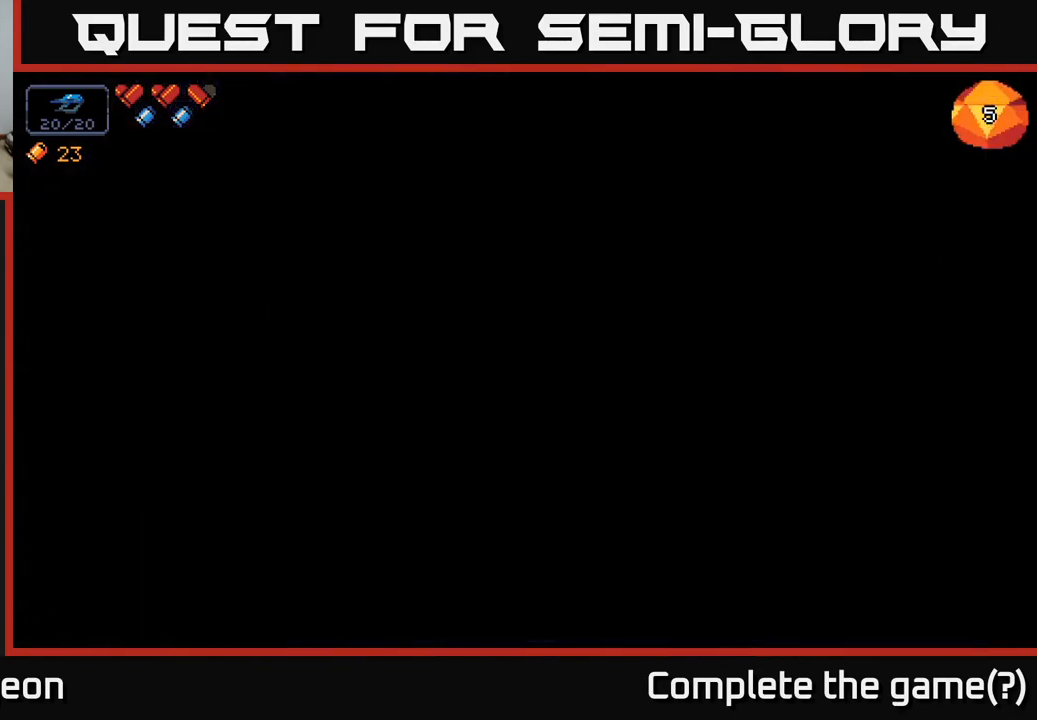
{"buttons": [], "left_stick": "left", "right_stick": "up-left", "events": [[17, "right_stick", "up-left"]]}
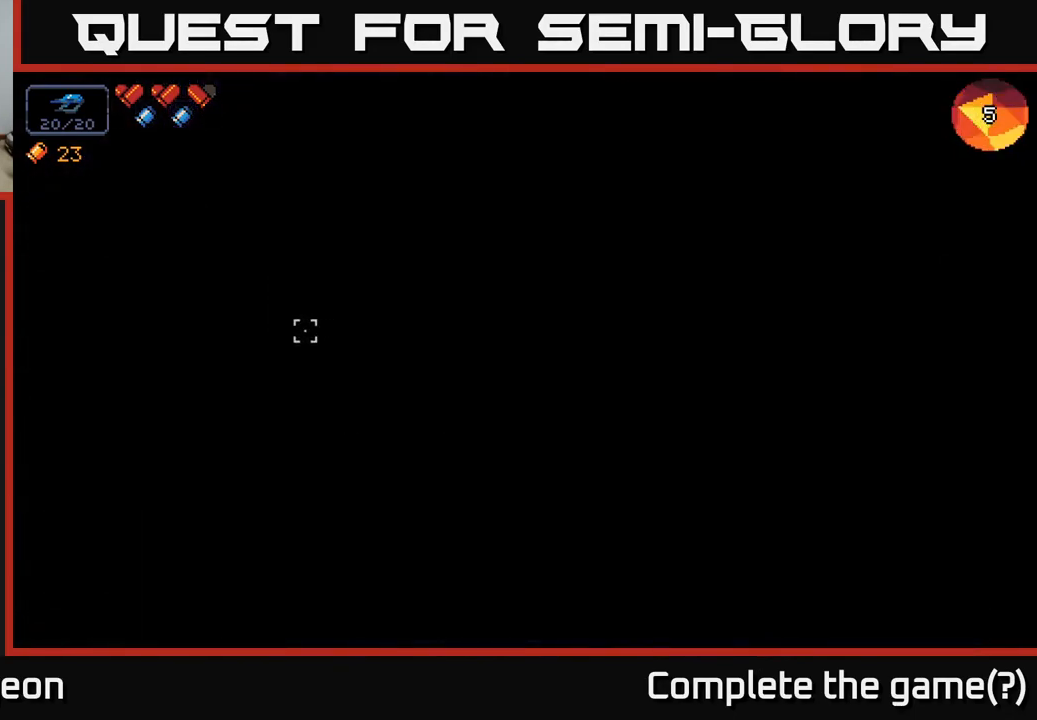
{"buttons": [], "left_stick": "left", "right_stick": "up-left", "events": [[67, "A", "down"], [384, "A", "up"]]}
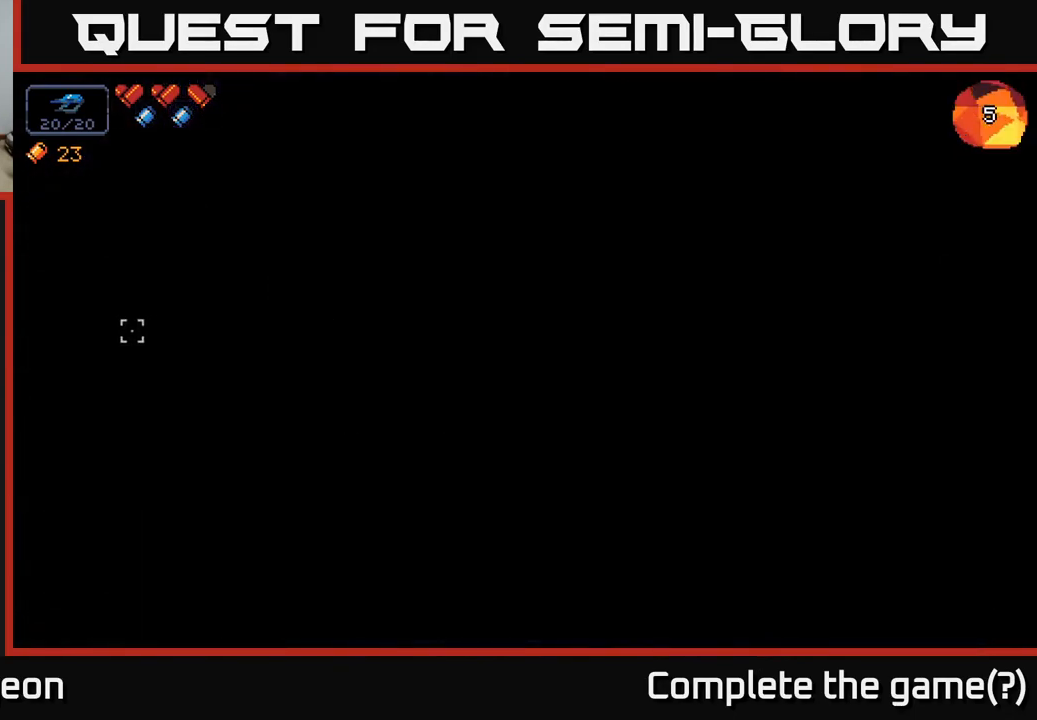
{"buttons": ["A"], "left_stick": "left", "right_stick": "up-left", "events": [[384, "A", "down"]]}
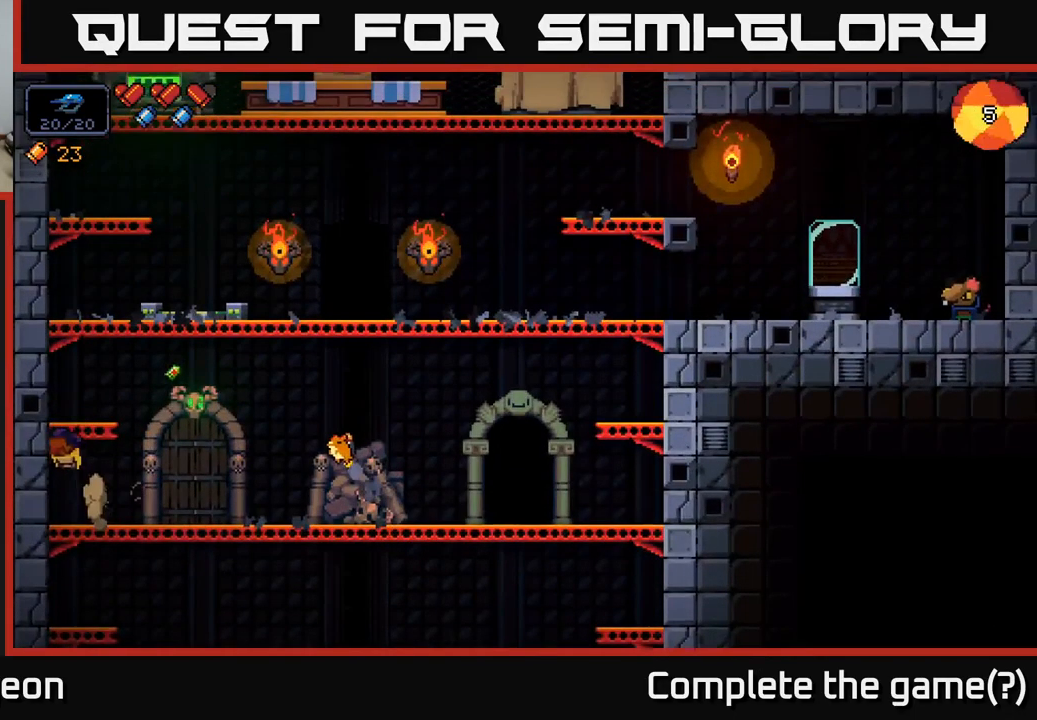
{"buttons": [], "left_stick": "center", "right_stick": "up-right", "events": [[167, "A", "up"], [234, "left_stick", "center"], [284, "right_stick", "up-right"]]}
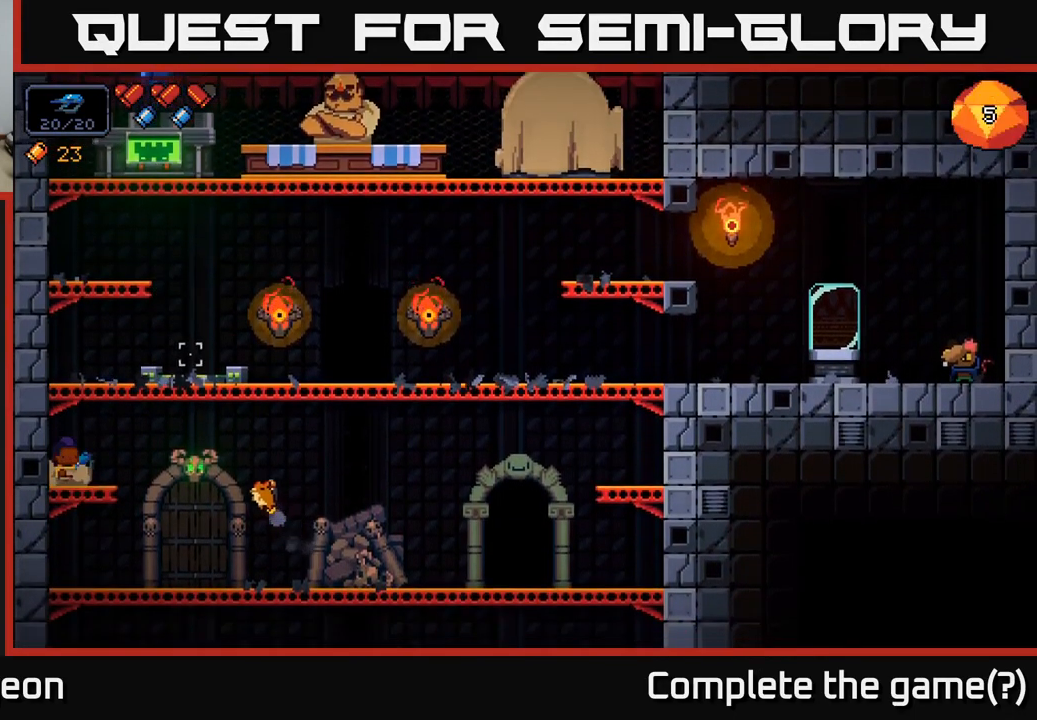
{"buttons": [], "left_stick": "center", "right_stick": "center", "events": [[17, "left_stick", "right"], [34, "A", "down"], [250, "A", "up"], [300, "right_stick", "center"], [383, "left_stick", "center"]]}
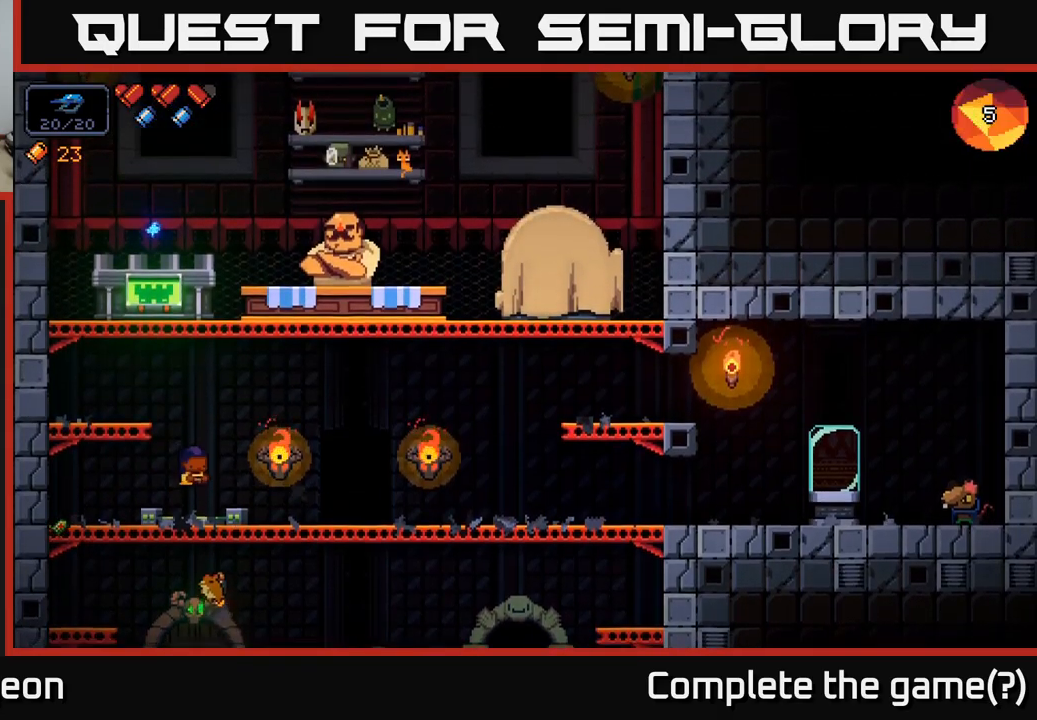
{"buttons": [], "left_stick": "center", "right_stick": "center", "events": [[166, "X", "down"], [250, "X", "up"]]}
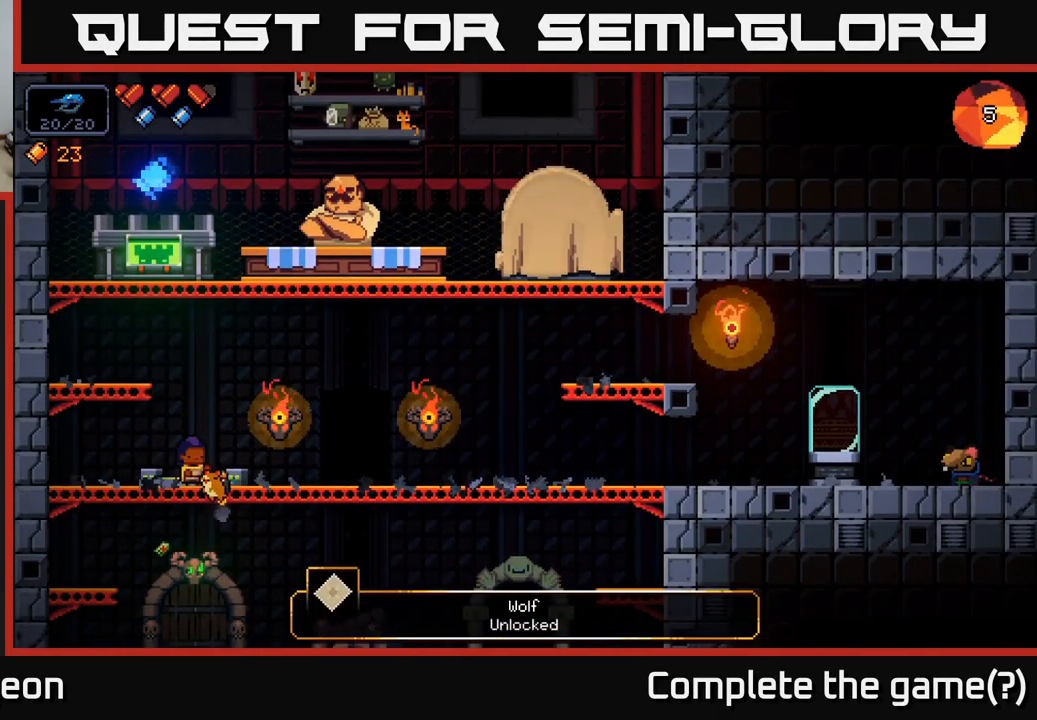
{"buttons": [], "left_stick": "center", "right_stick": "center", "events": []}
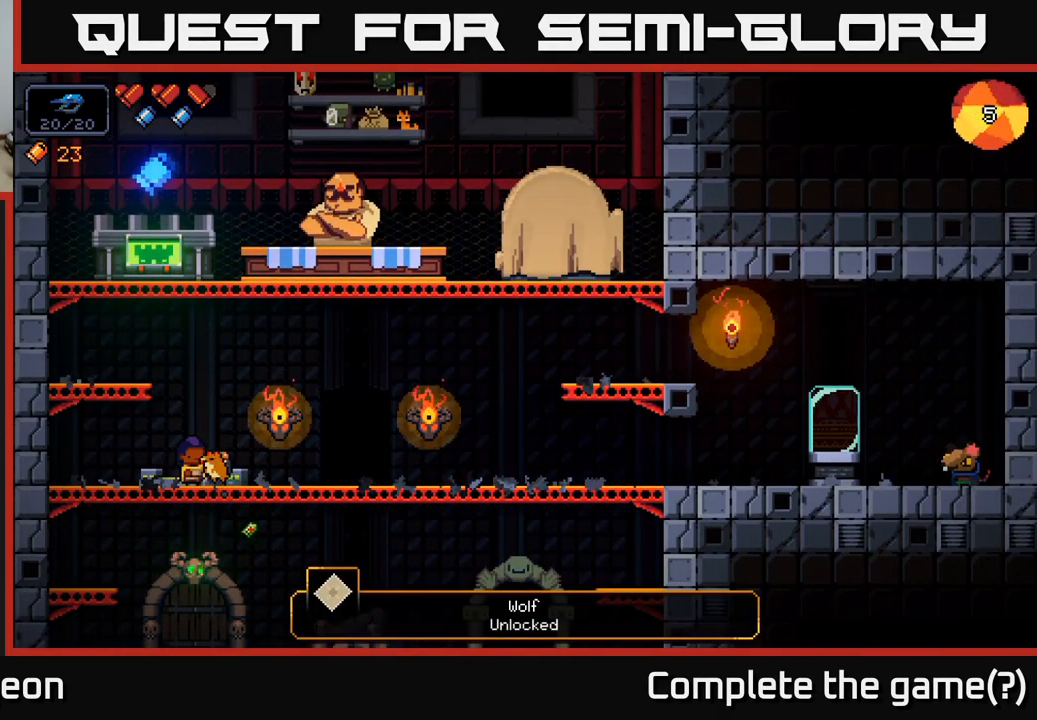
{"buttons": [], "left_stick": "center", "right_stick": "center", "events": [[366, "X", "down"], [500, "X", "up"]]}
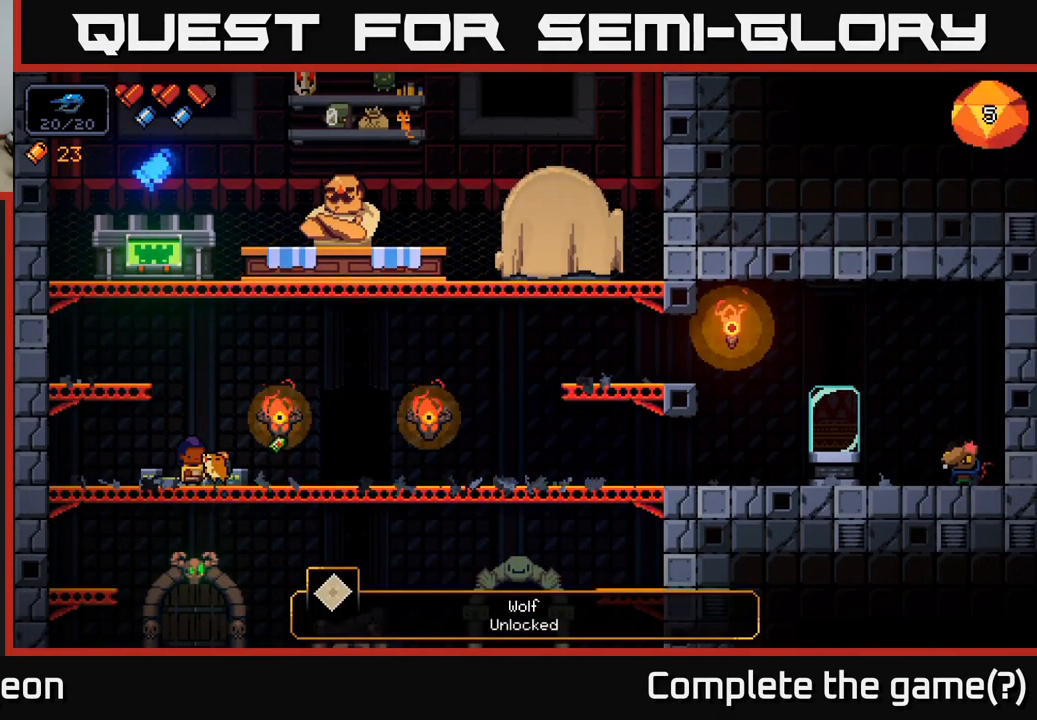
{"buttons": [], "left_stick": "center", "right_stick": "center", "events": []}
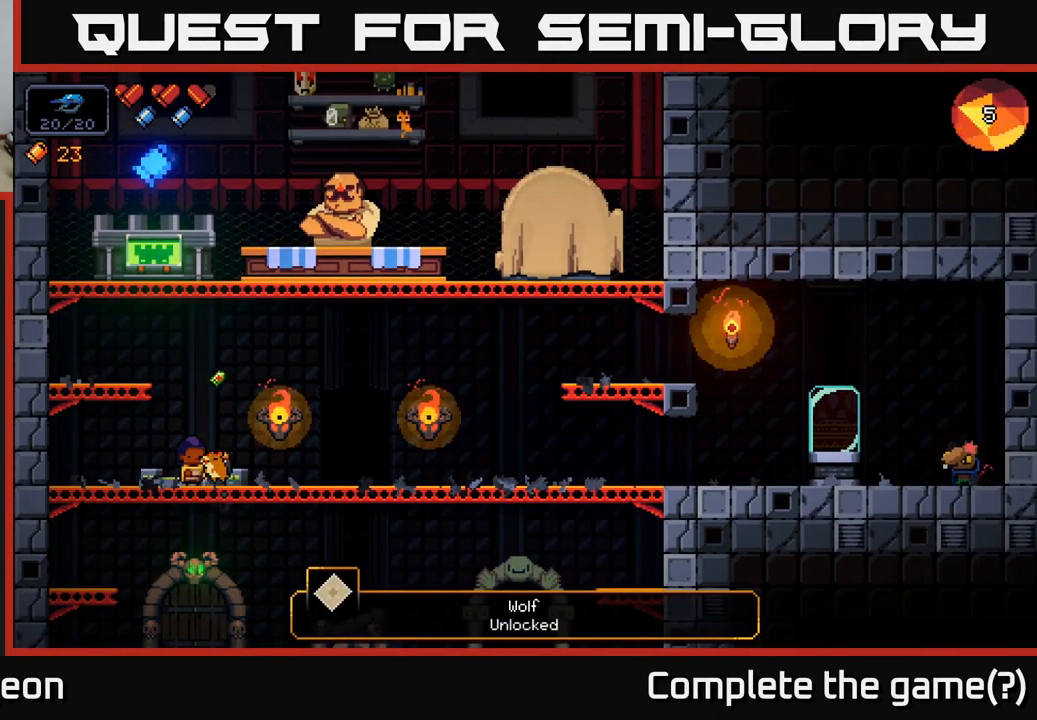
{"buttons": [], "left_stick": "center", "right_stick": "center", "events": []}
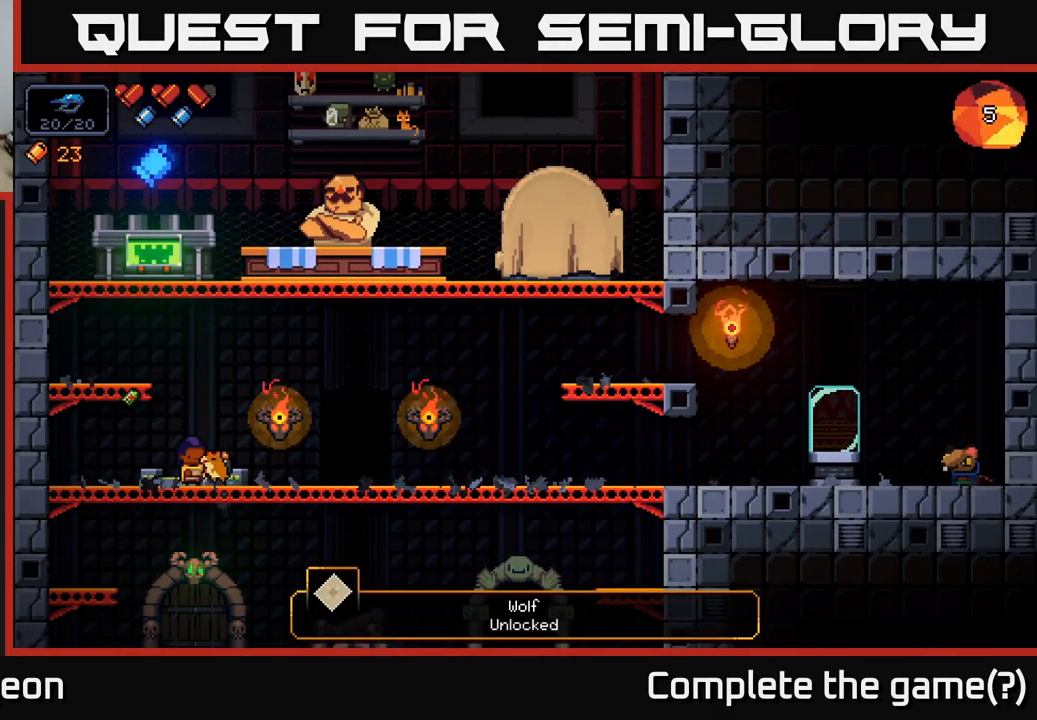
{"buttons": [], "left_stick": "center", "right_stick": "center", "events": []}
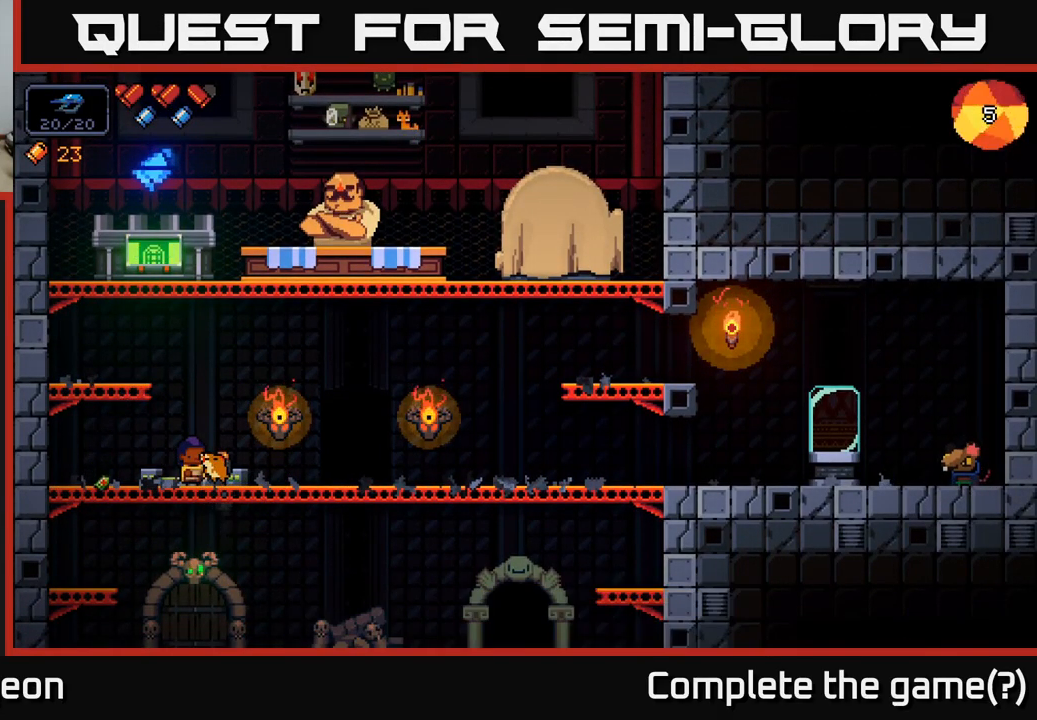
{"buttons": [], "left_stick": "center", "right_stick": "center", "events": []}
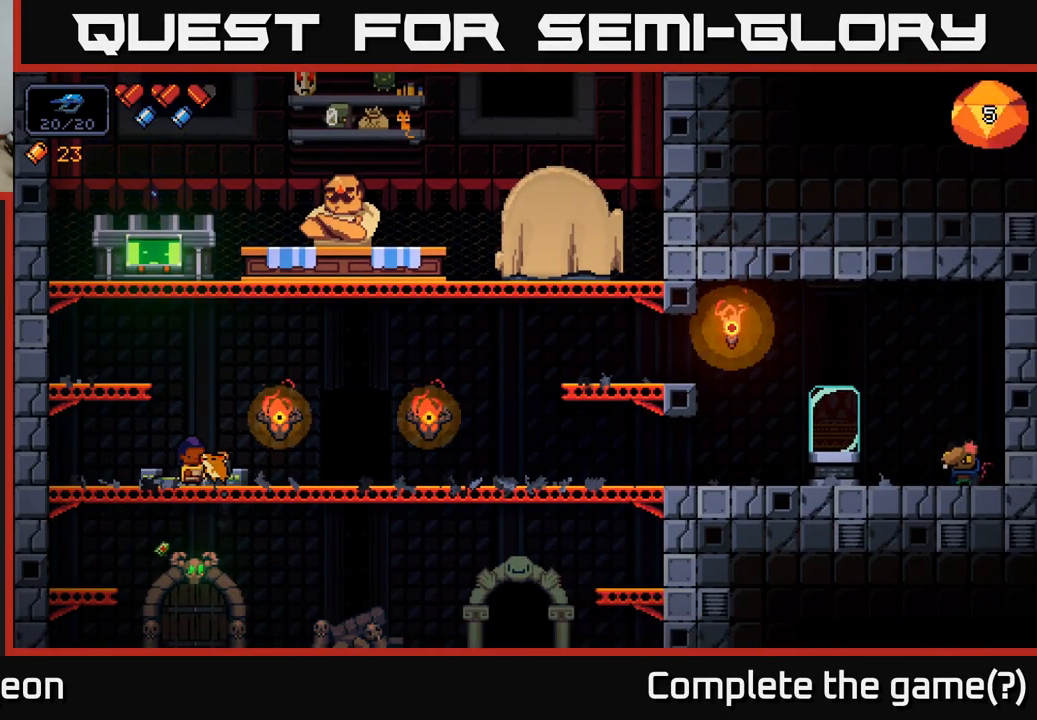
{"buttons": [], "left_stick": "right", "right_stick": "center", "events": [[200, "left_stick", "right"]]}
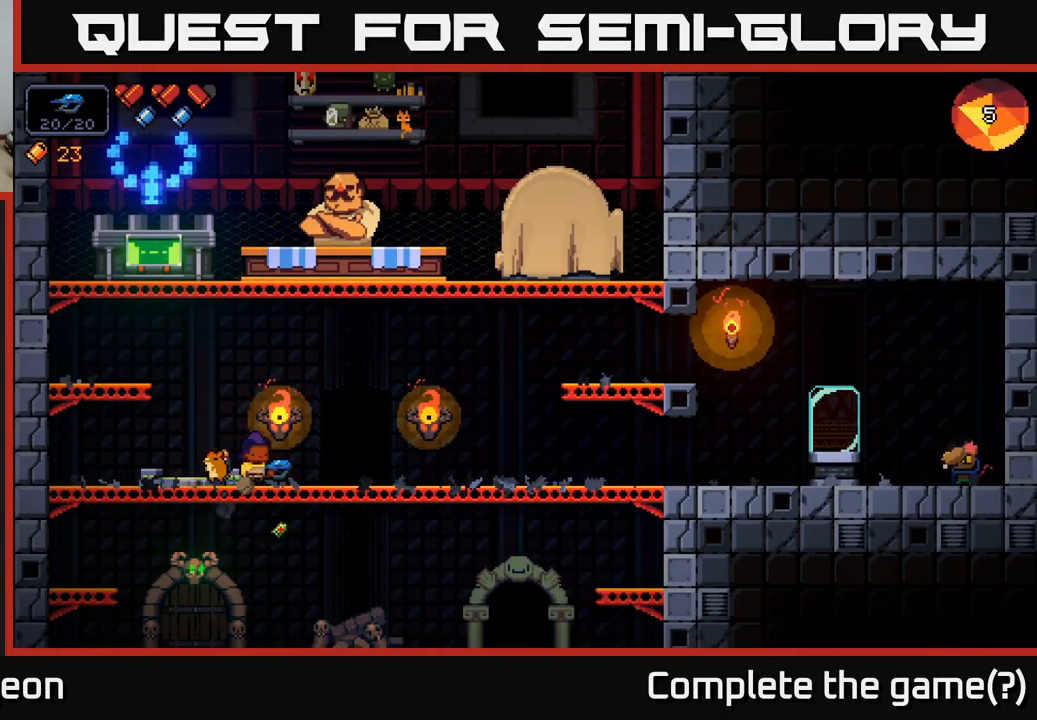
{"buttons": [], "left_stick": "right", "right_stick": "center", "events": []}
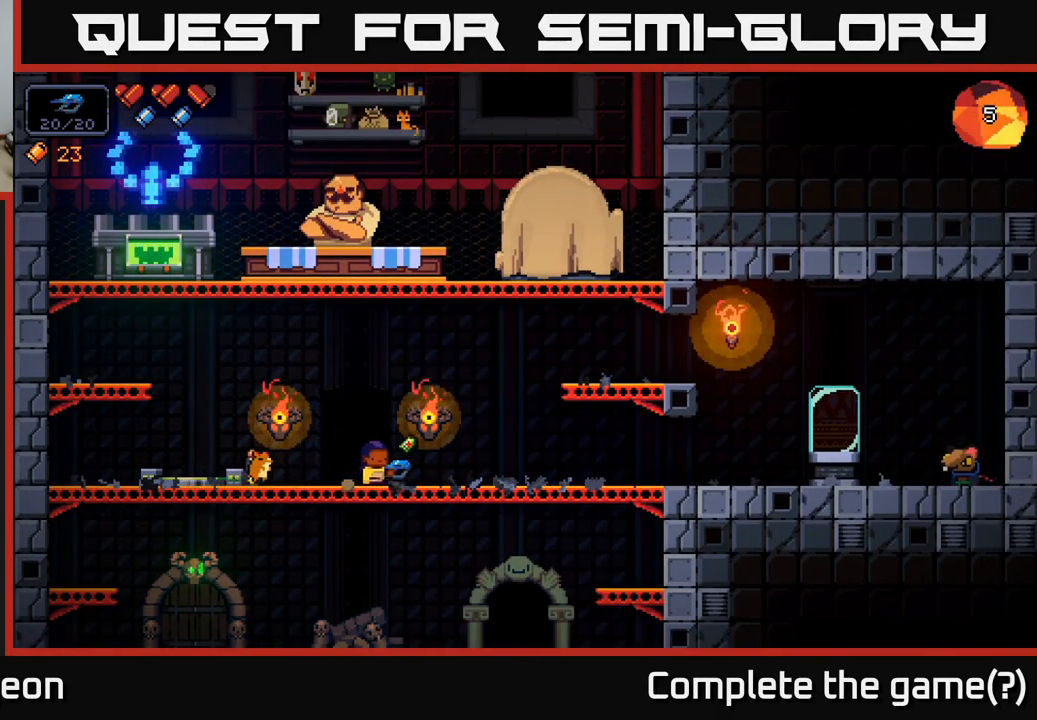
{"buttons": [], "left_stick": "left", "right_stick": "center", "events": [[16, "left_stick", "left"]]}
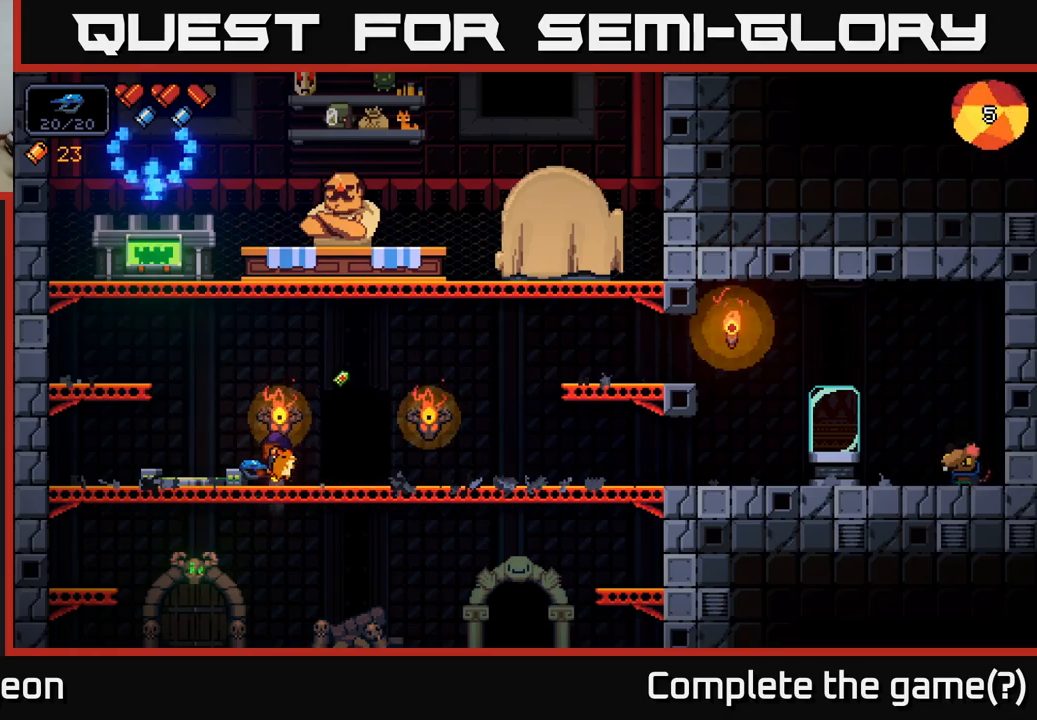
{"buttons": [], "left_stick": "center", "right_stick": "center", "events": [[133, "left_stick", "right"], [200, "left_stick", "left"], [217, "X", "down"], [250, "left_stick", "center"], [300, "X", "up"]]}
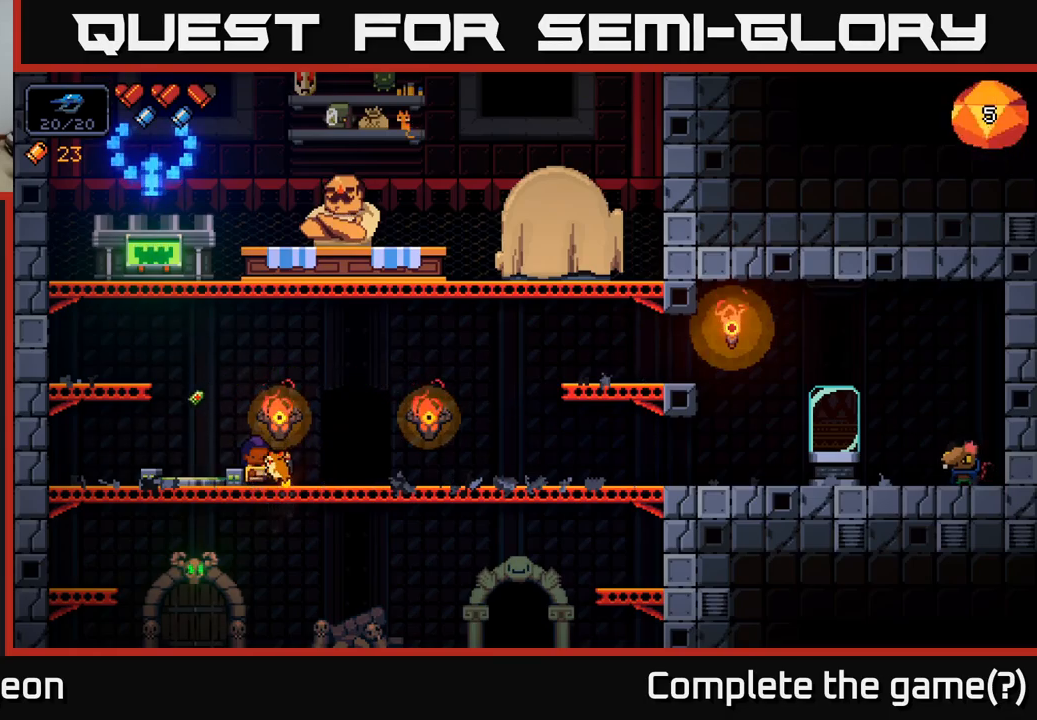
{"buttons": [], "left_stick": "center", "right_stick": "center", "events": []}
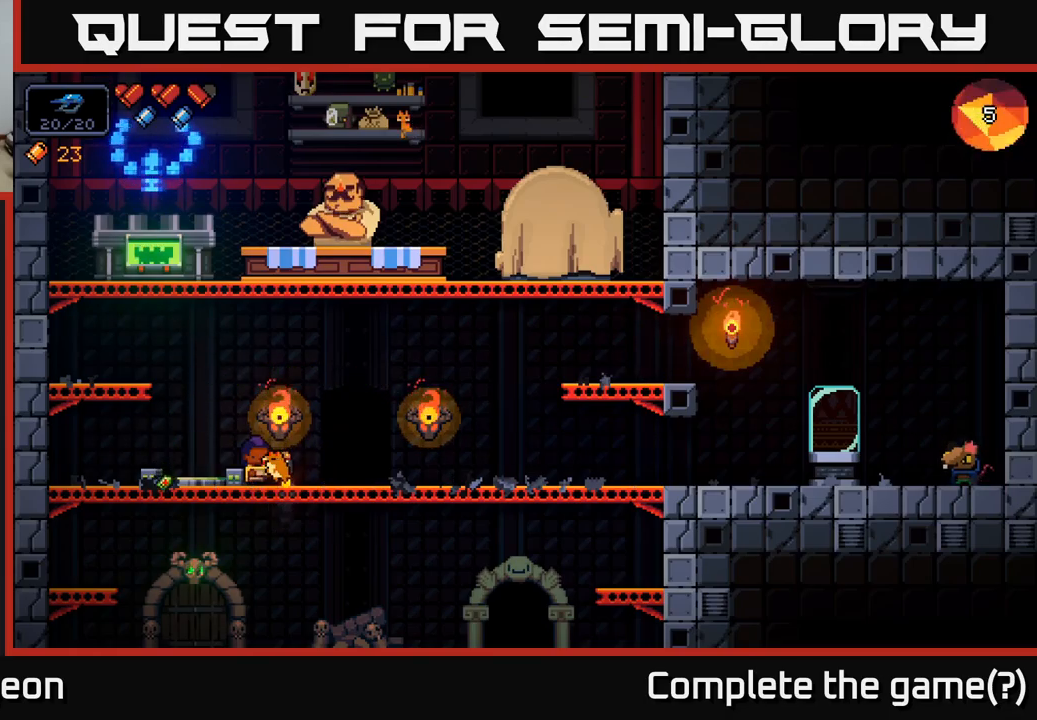
{"buttons": ["X"], "left_stick": "center", "right_stick": "center", "events": [[150, "left_stick", "left"], [367, "left_stick", "center"], [417, "X", "down"]]}
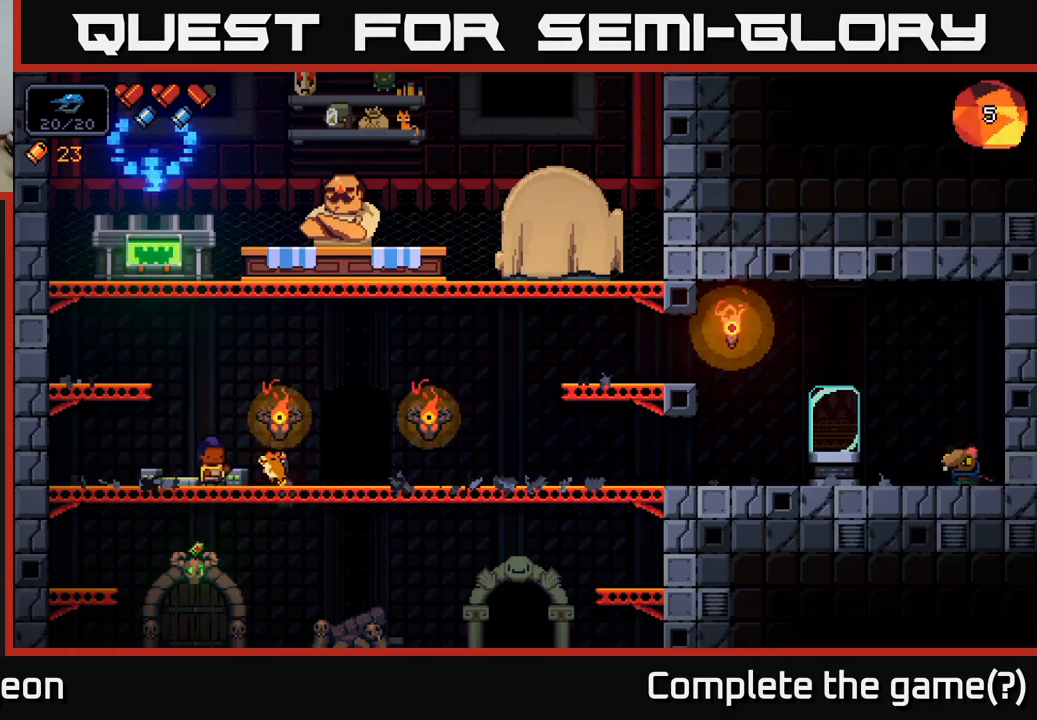
{"buttons": [], "left_stick": "center", "right_stick": "center", "events": [[50, "X", "up"]]}
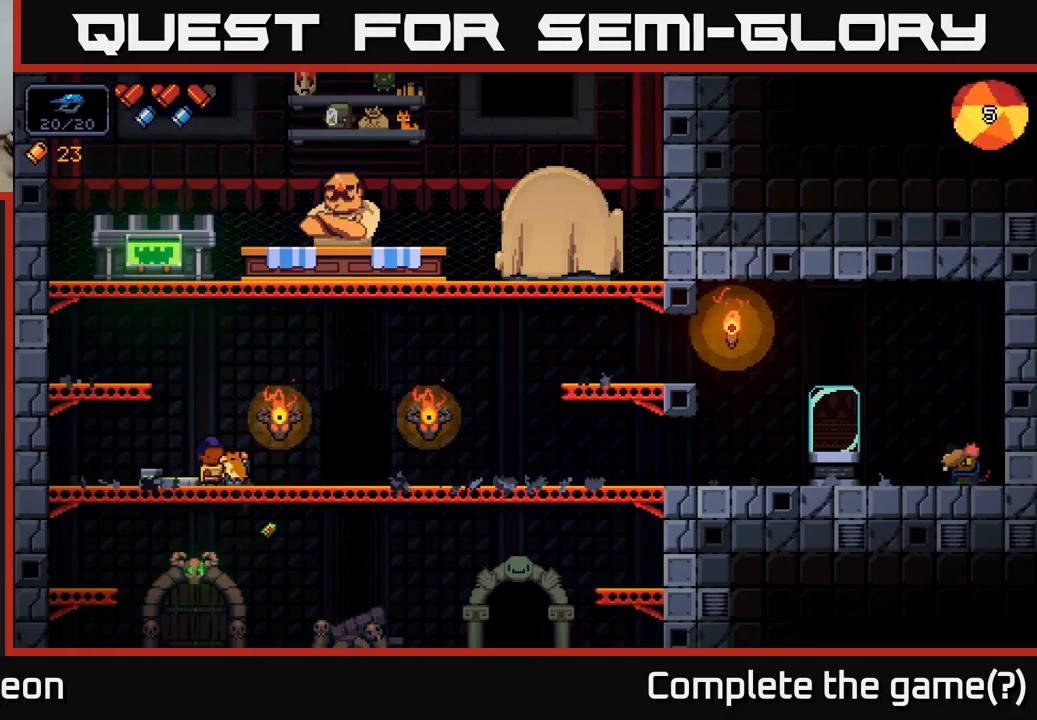
{"buttons": [], "left_stick": "center", "right_stick": "center", "events": [[233, "left_stick", "left"], [433, "left_stick", "right"], [500, "left_stick", "center"]]}
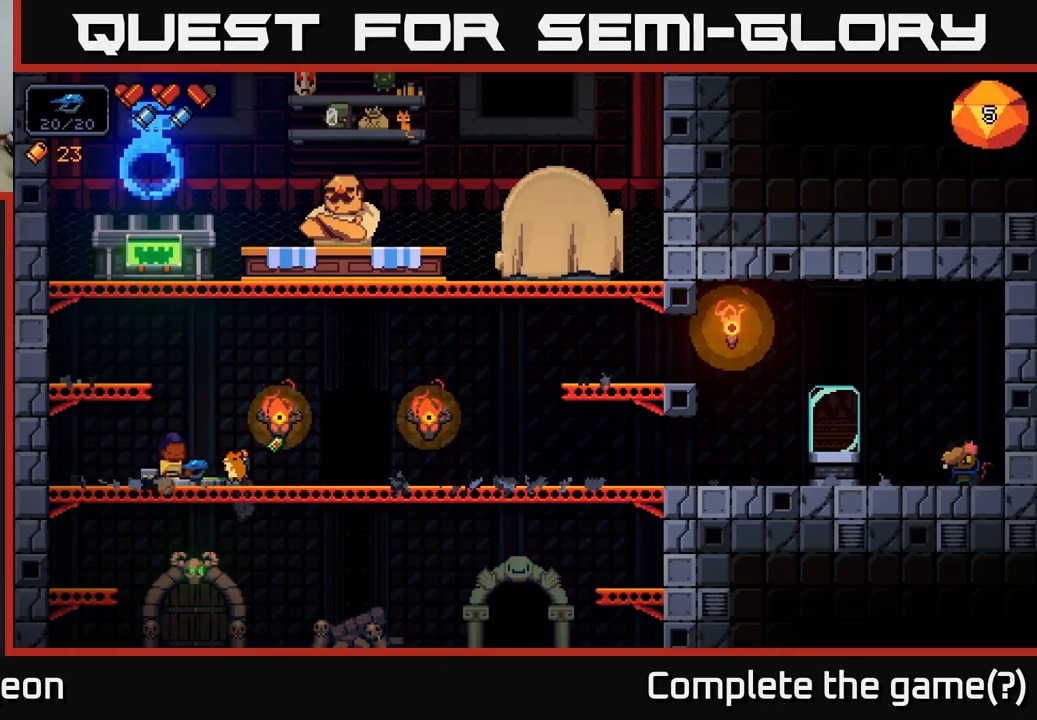
{"buttons": [], "left_stick": "right", "right_stick": "center", "events": [[17, "X", "down"], [83, "X", "up"], [483, "left_stick", "right"]]}
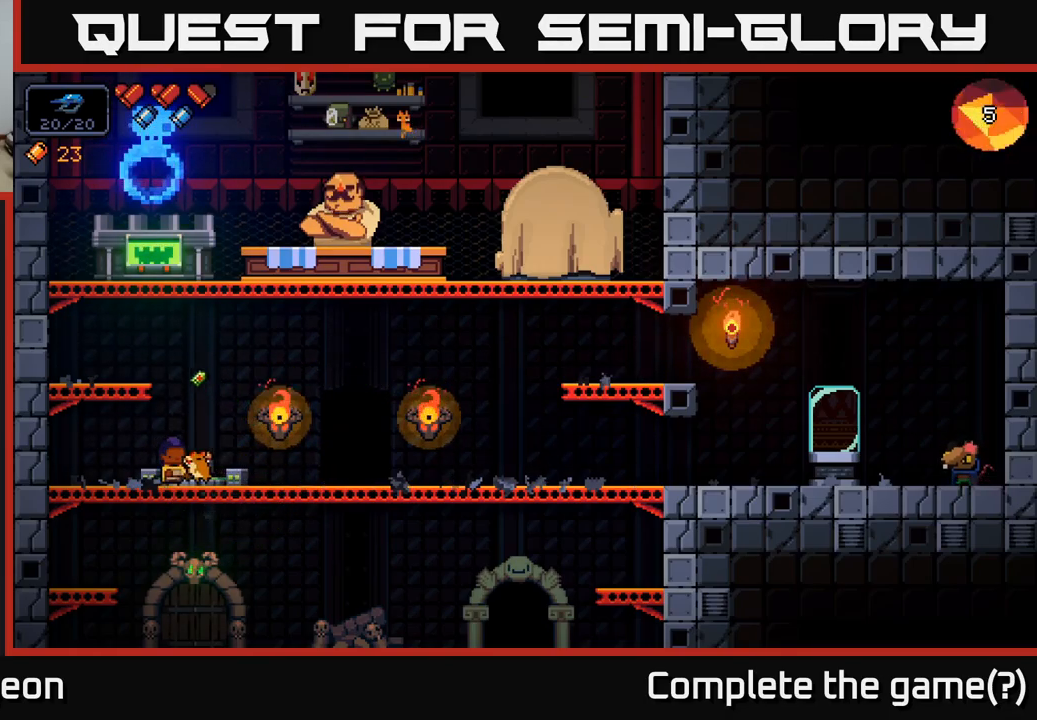
{"buttons": [], "left_stick": "right", "right_stick": "center", "events": []}
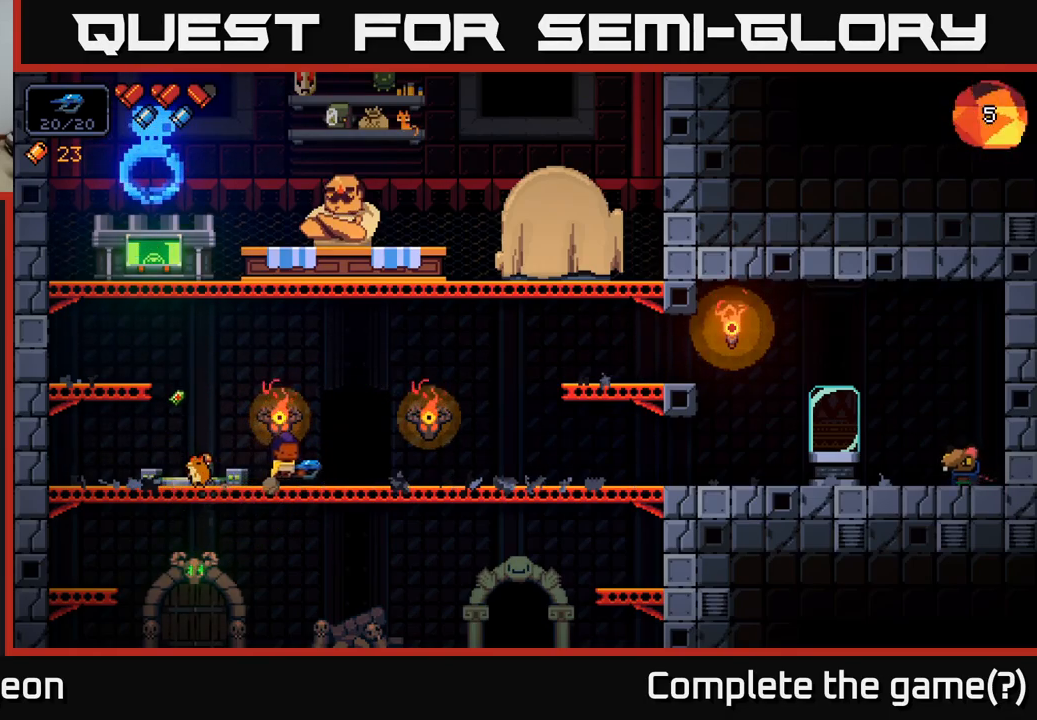
{"buttons": [], "left_stick": "center", "right_stick": "center", "events": [[250, "X", "down"], [250, "left_stick", "center"], [300, "X", "up"]]}